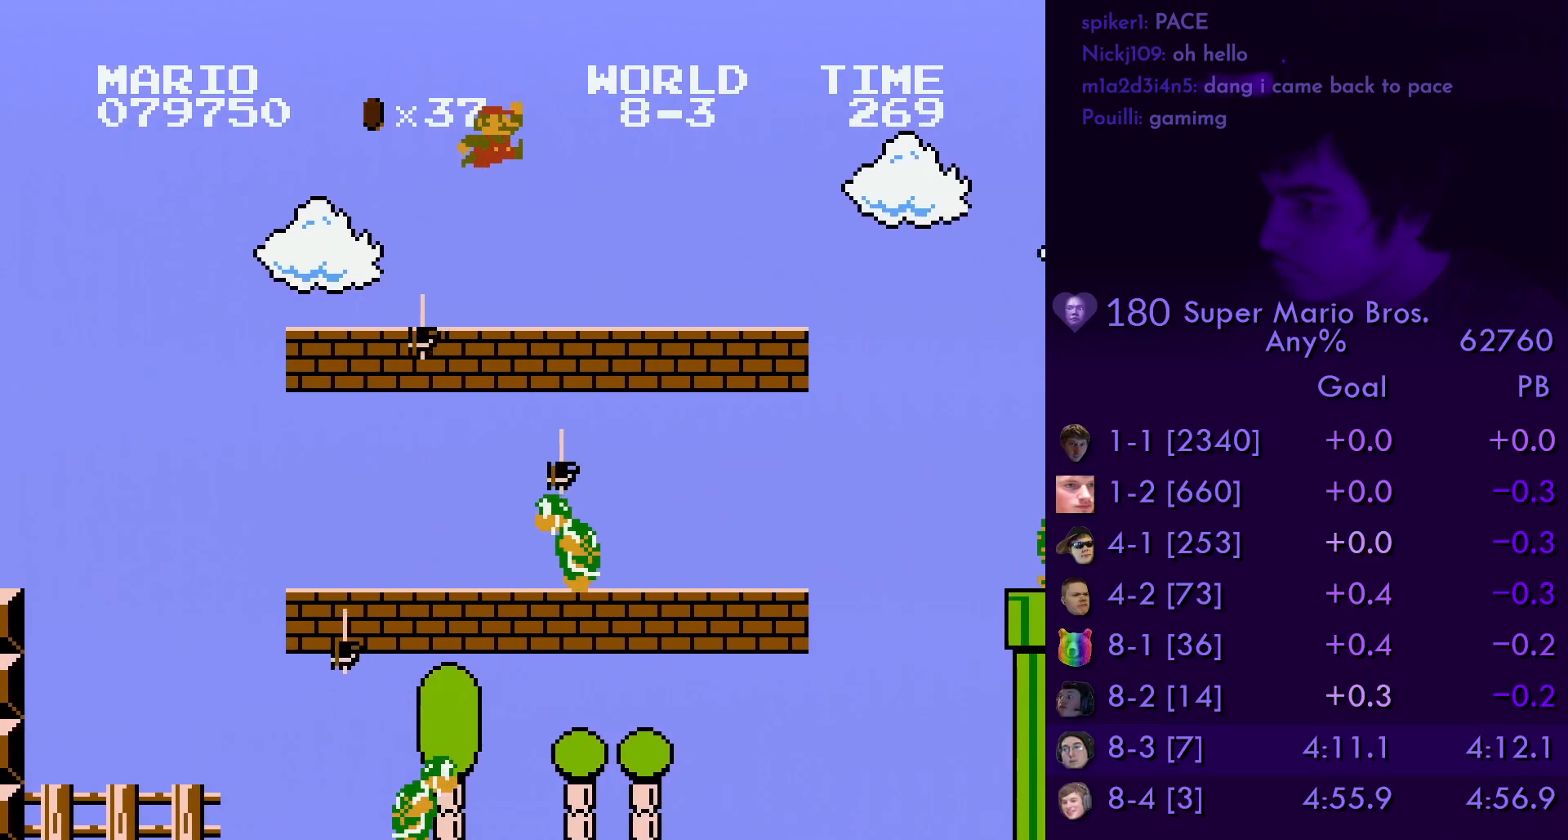
Gameplay with a controller (Nintendo layout); each line is a JSON object with the inputs held at the frame after it. "events" lists button and stick changes between this image and that frame as [ms after this image, input, new state], when the widget could be followed in between. Not read: L3 R3.
{"buttons": ["A", "B", "DPAD_RIGHT"], "events": []}
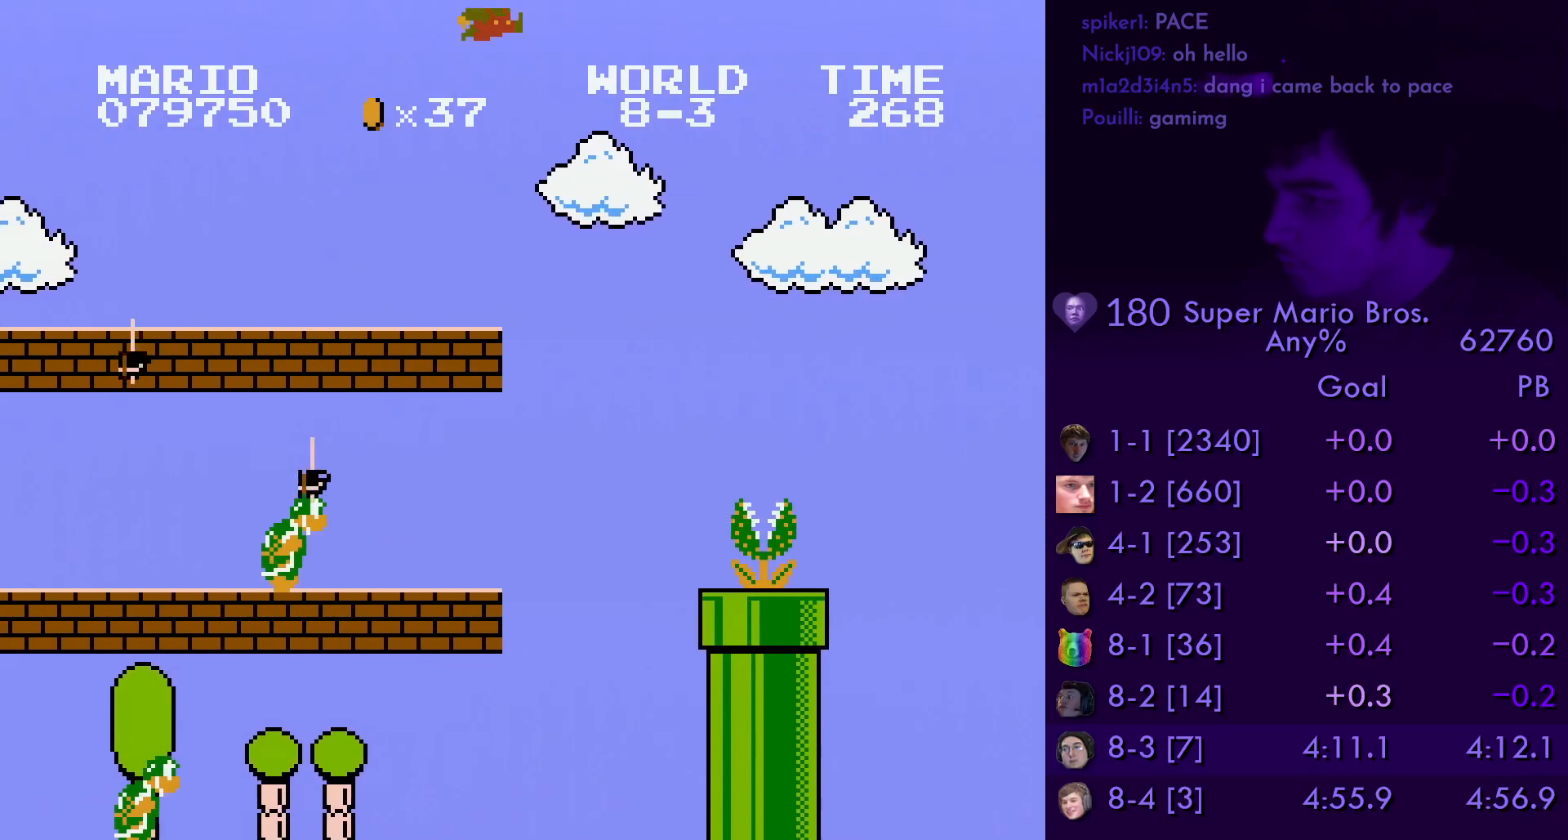
{"buttons": ["DPAD_RIGHT"], "events": [[117, "A", "up"], [117, "B", "up"]]}
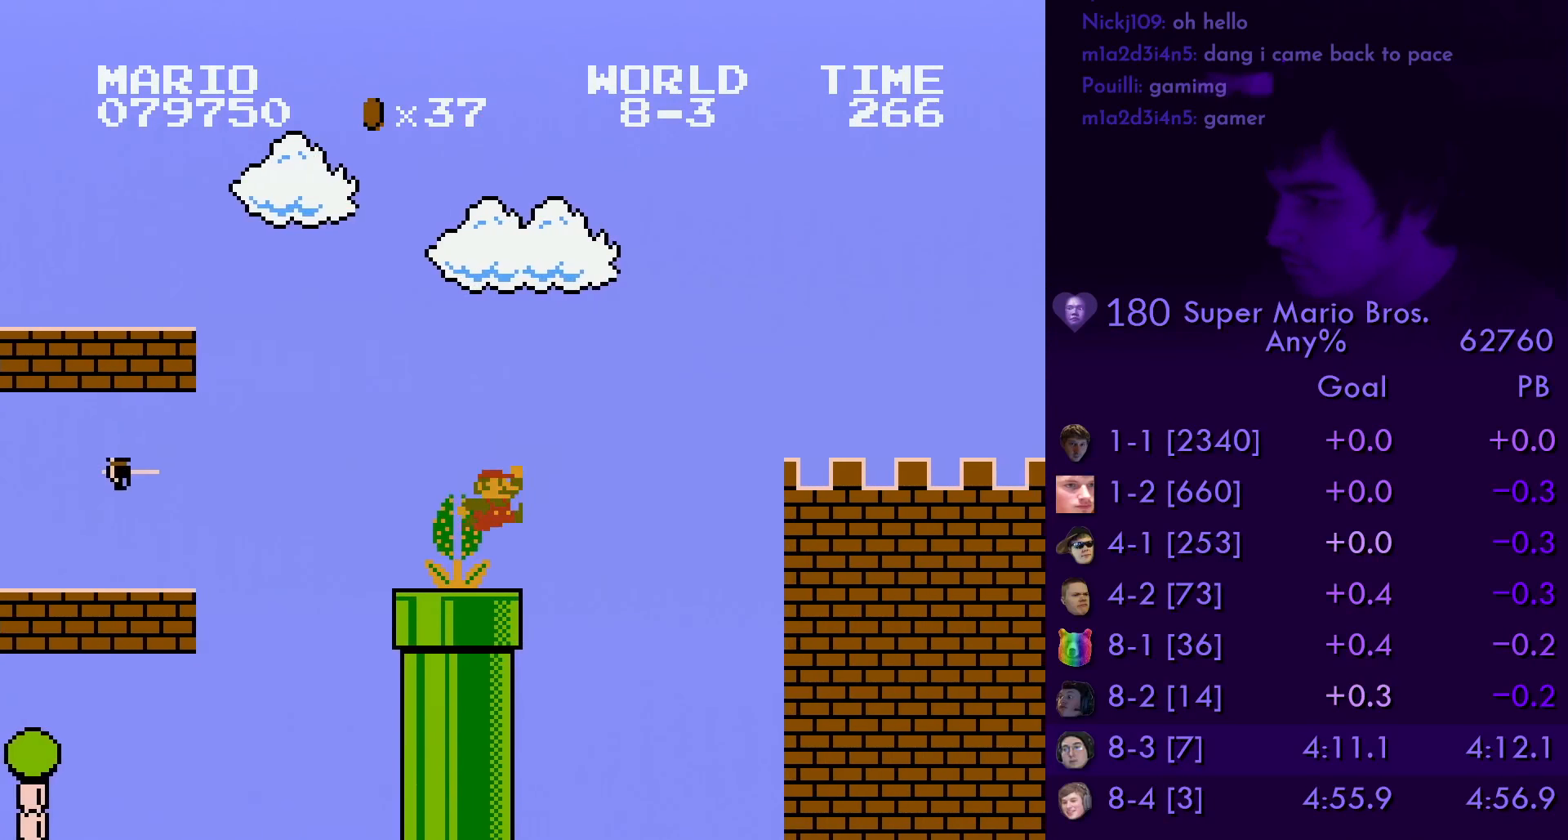
{"buttons": ["B", "DPAD_RIGHT"], "events": [[217, "B", "down"]]}
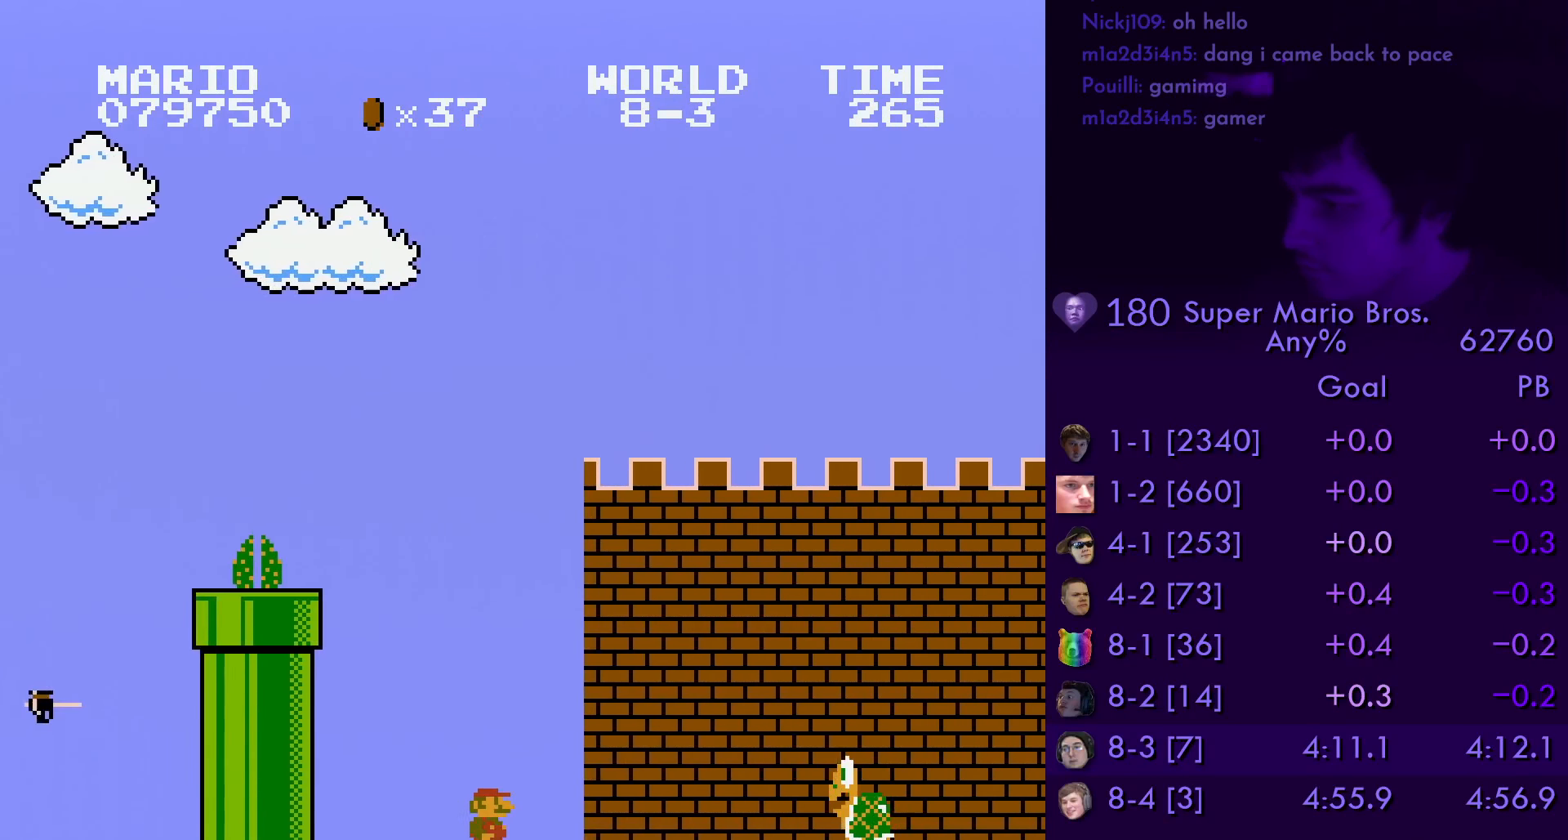
{"buttons": ["B", "DPAD_RIGHT"], "events": [[234, "A", "down"], [417, "A", "up"]]}
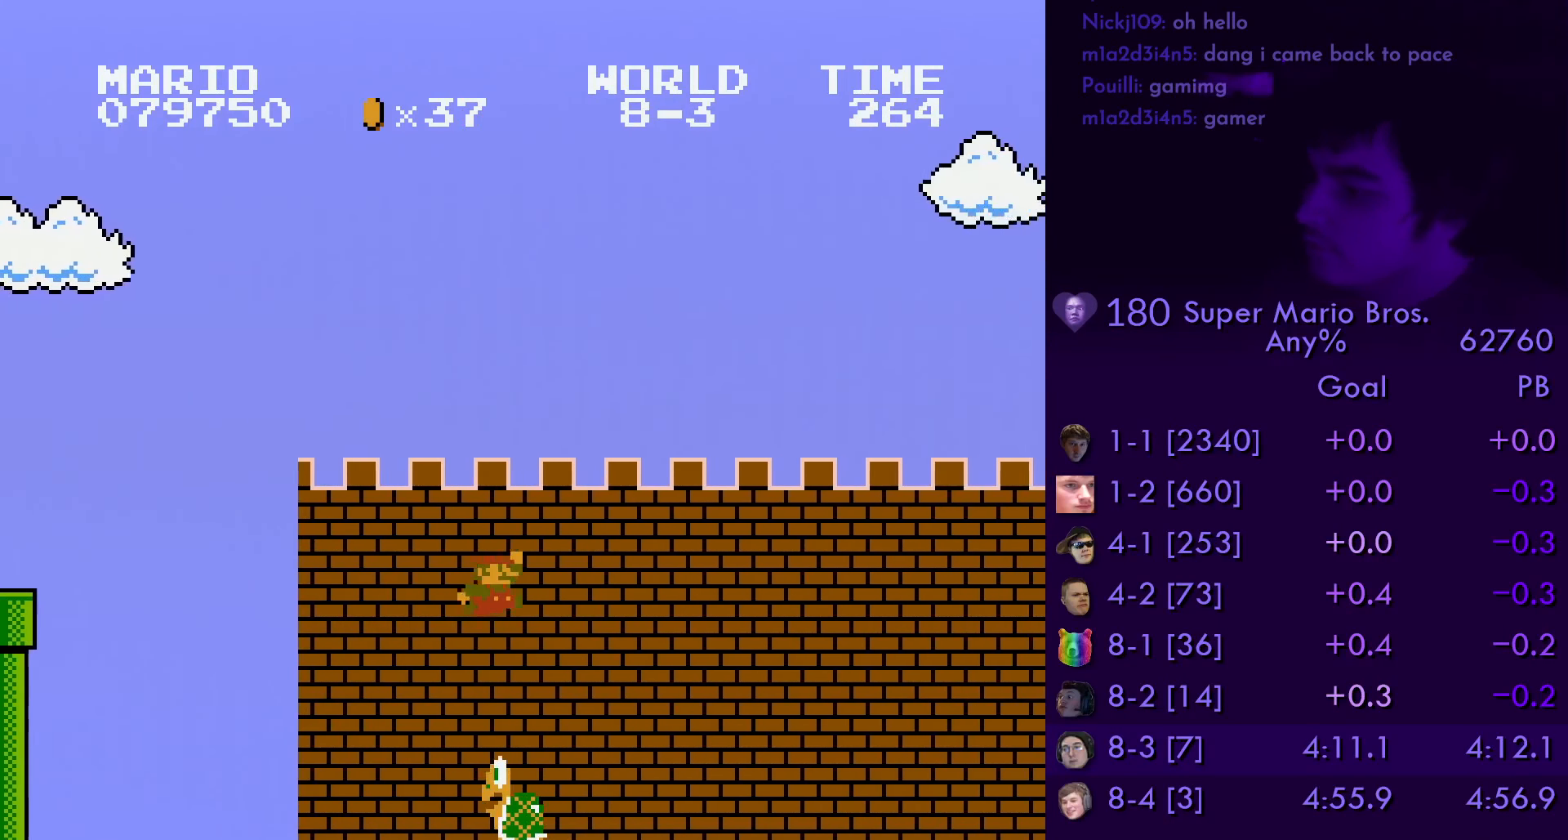
{"buttons": ["B", "DPAD_RIGHT"], "events": []}
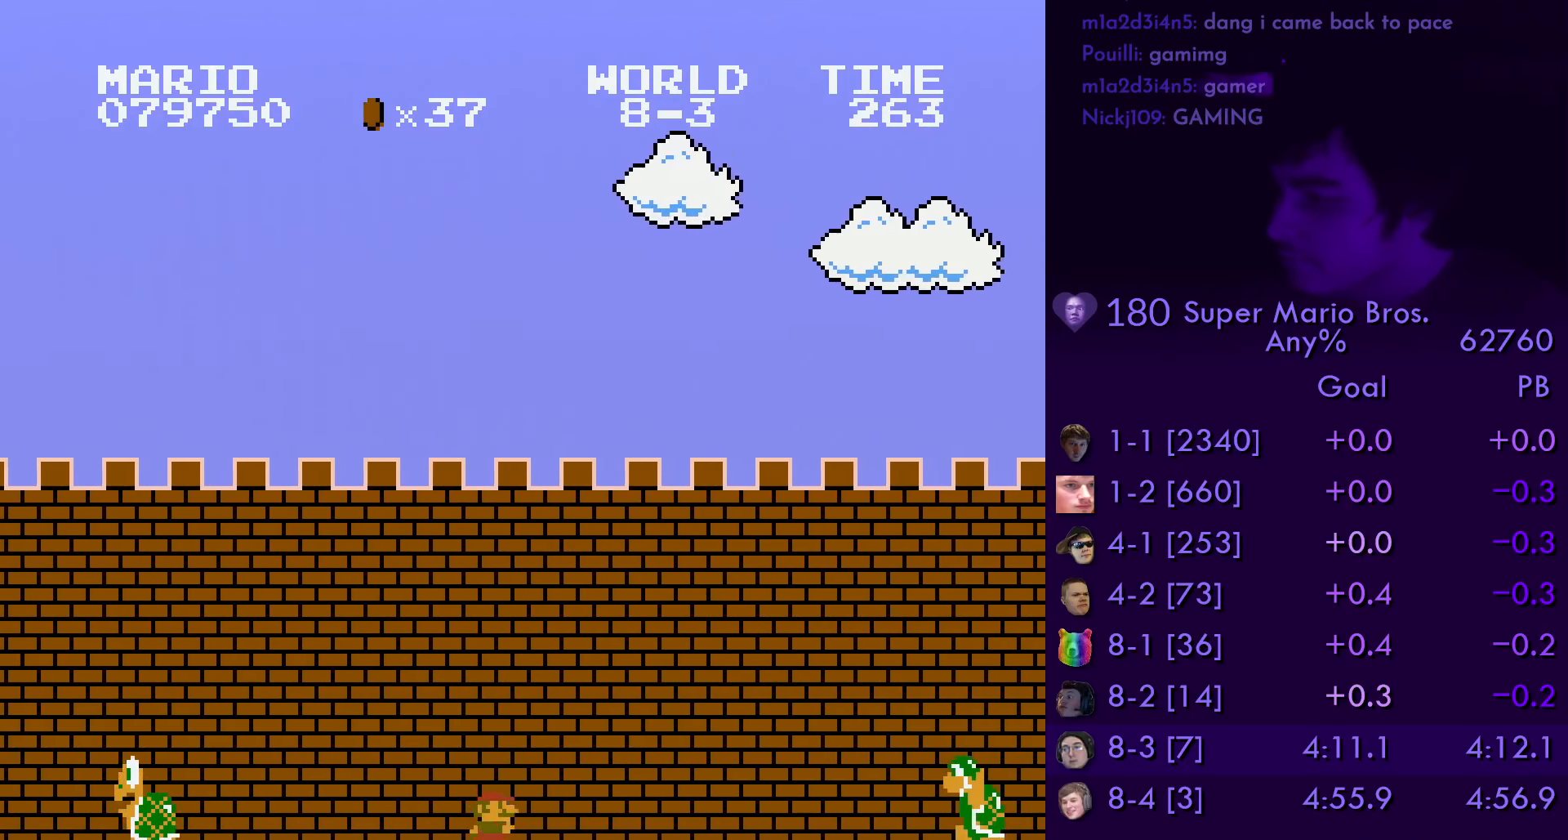
{"buttons": ["A", "B", "DPAD_RIGHT"], "events": [[234, "A", "down"]]}
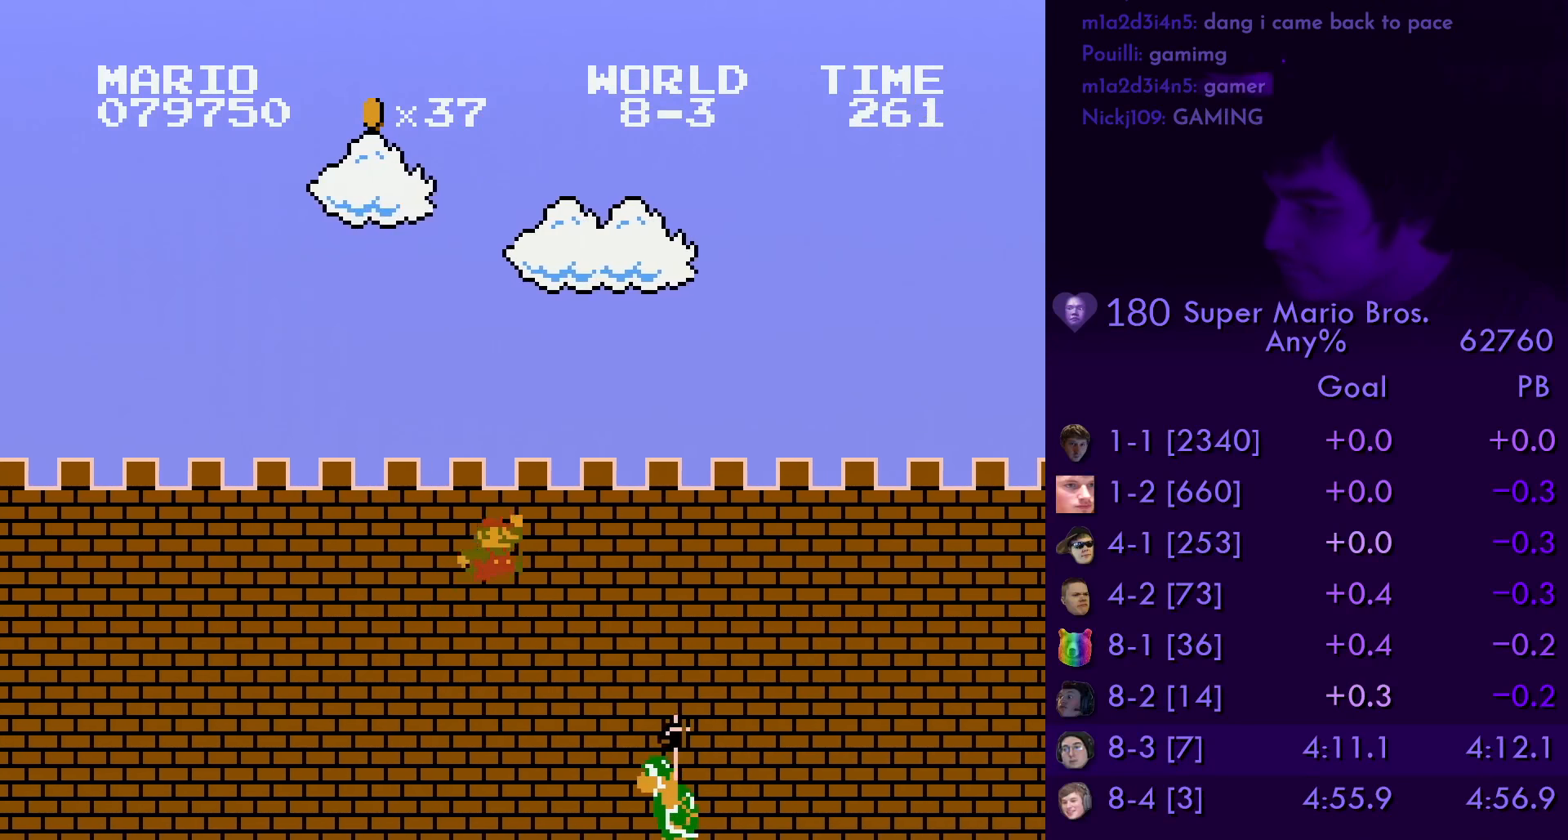
{"buttons": ["B", "DPAD_RIGHT"], "events": [[150, "A", "up"]]}
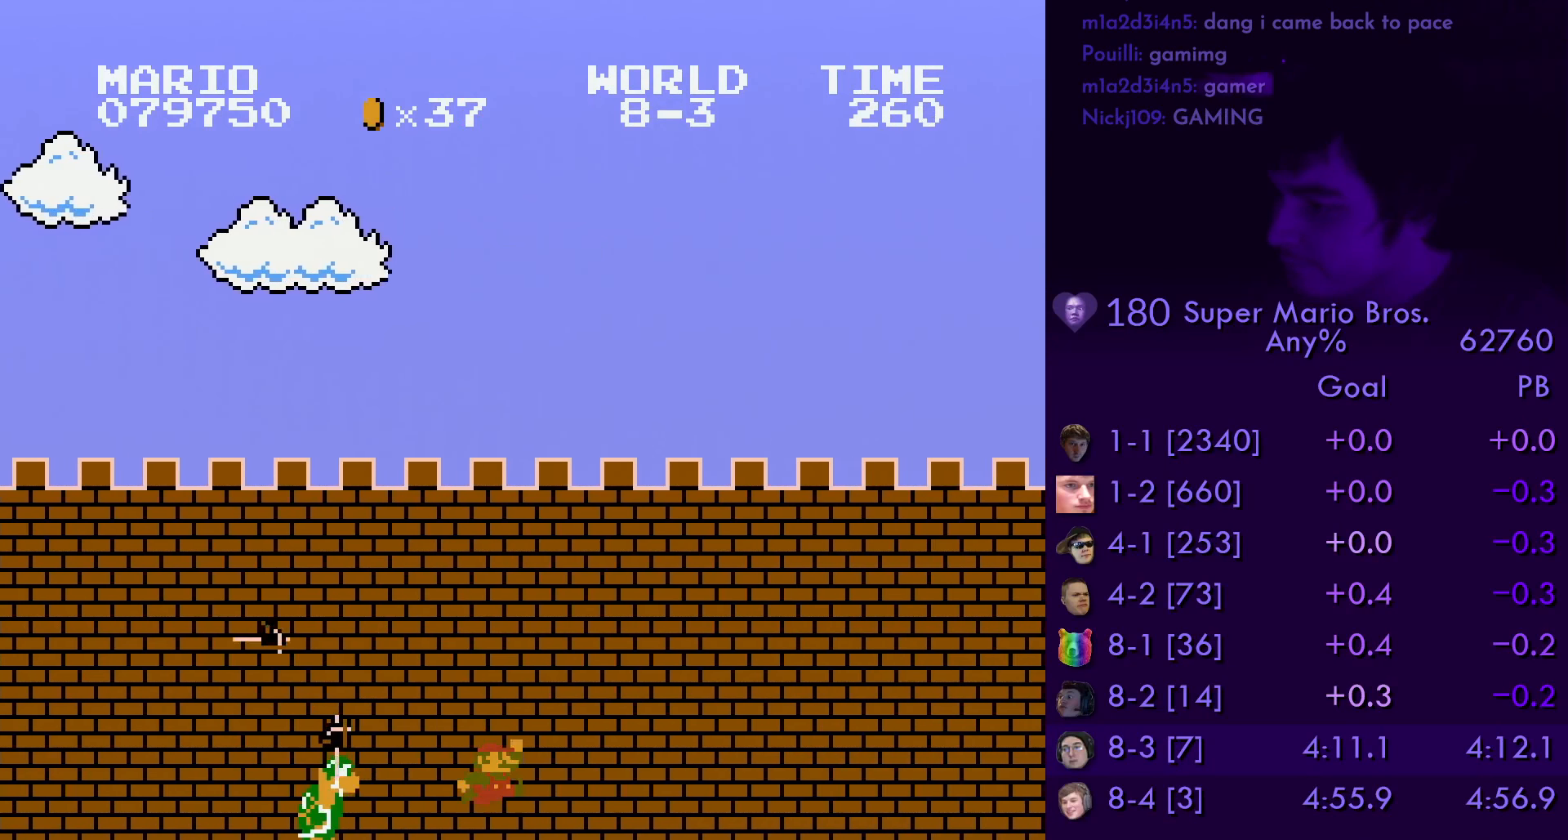
{"buttons": ["B", "DPAD_RIGHT"], "events": []}
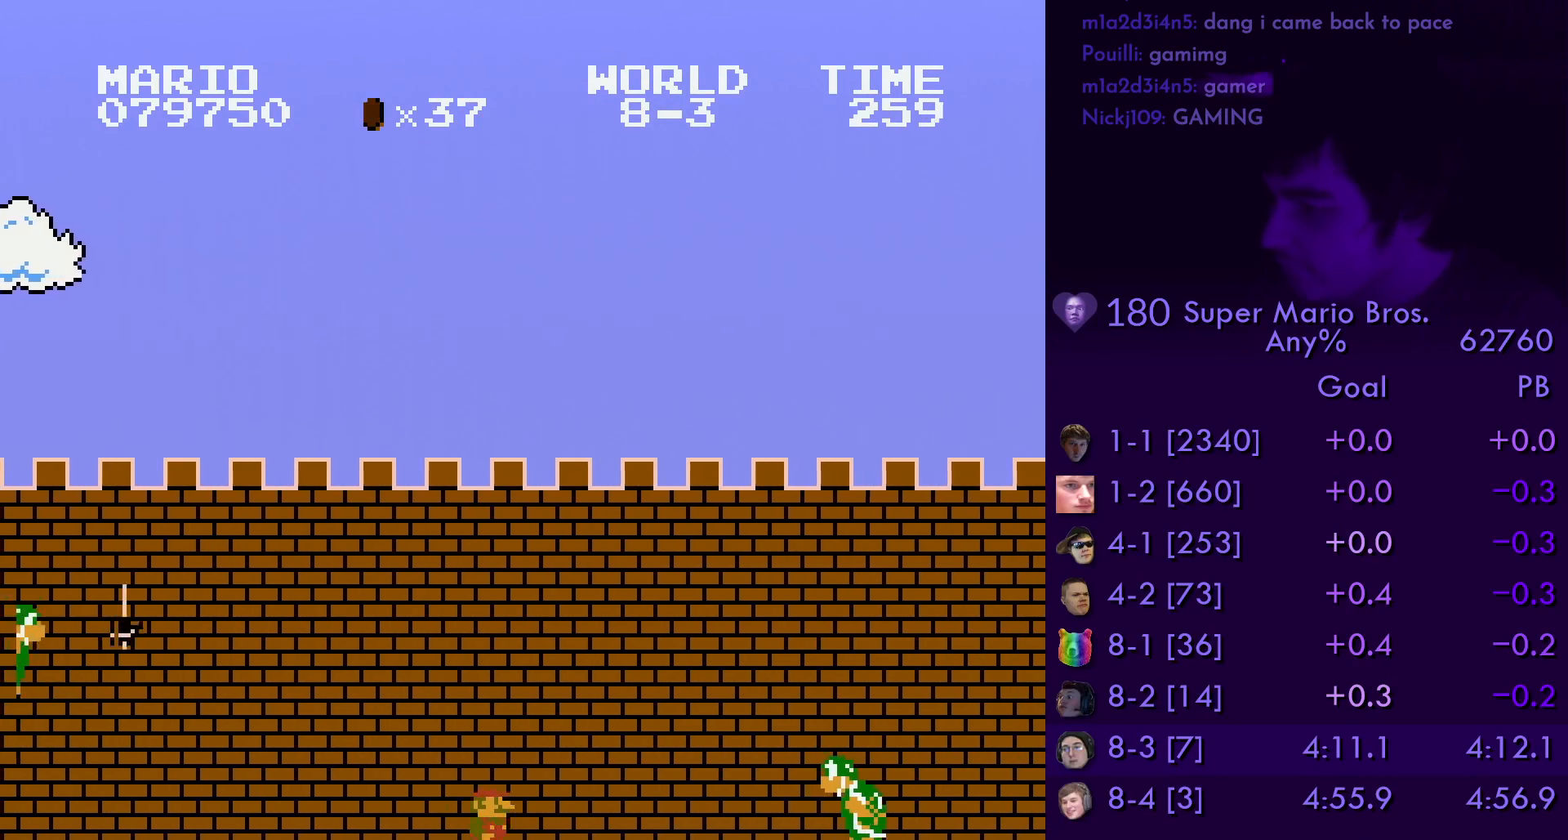
{"buttons": ["A", "B", "DPAD_RIGHT"], "events": [[116, "A", "down"]]}
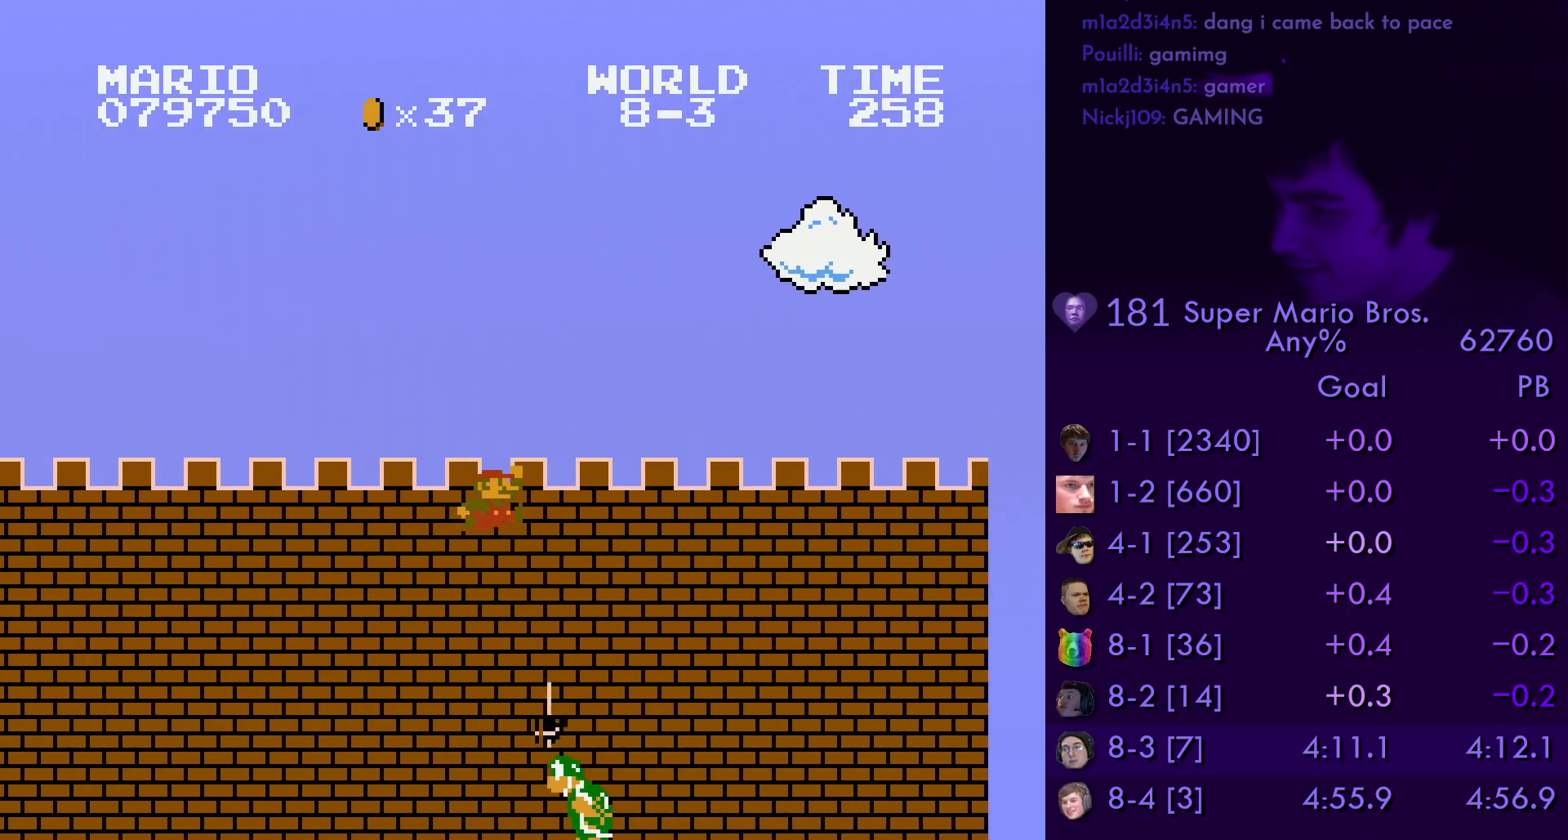
{"buttons": ["B", "DPAD_RIGHT"], "events": [[16, "A", "up"]]}
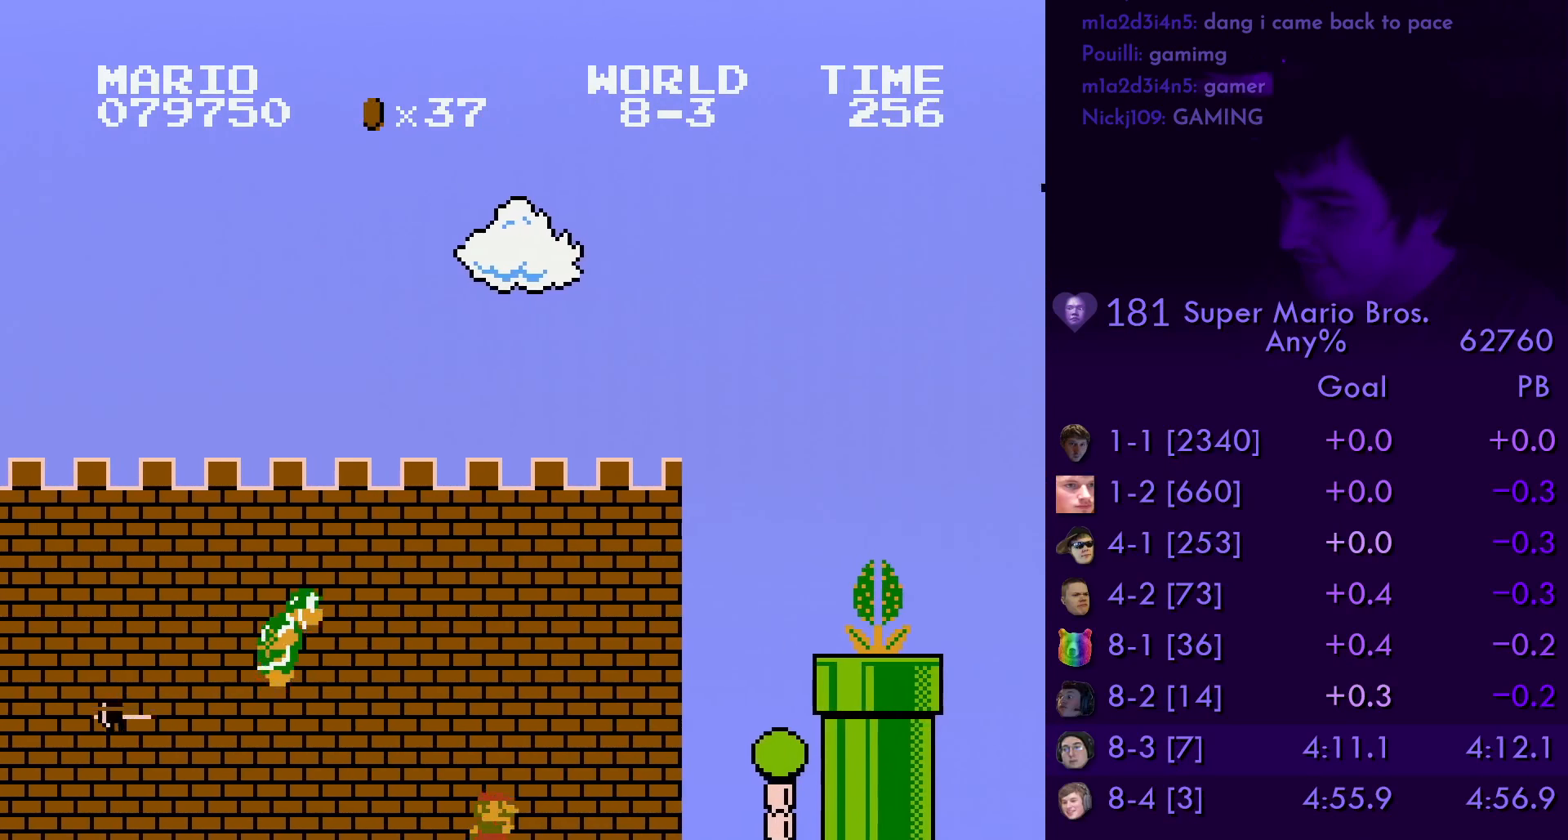
{"buttons": ["A", "B", "DPAD_RIGHT"], "events": [[200, "A", "down"]]}
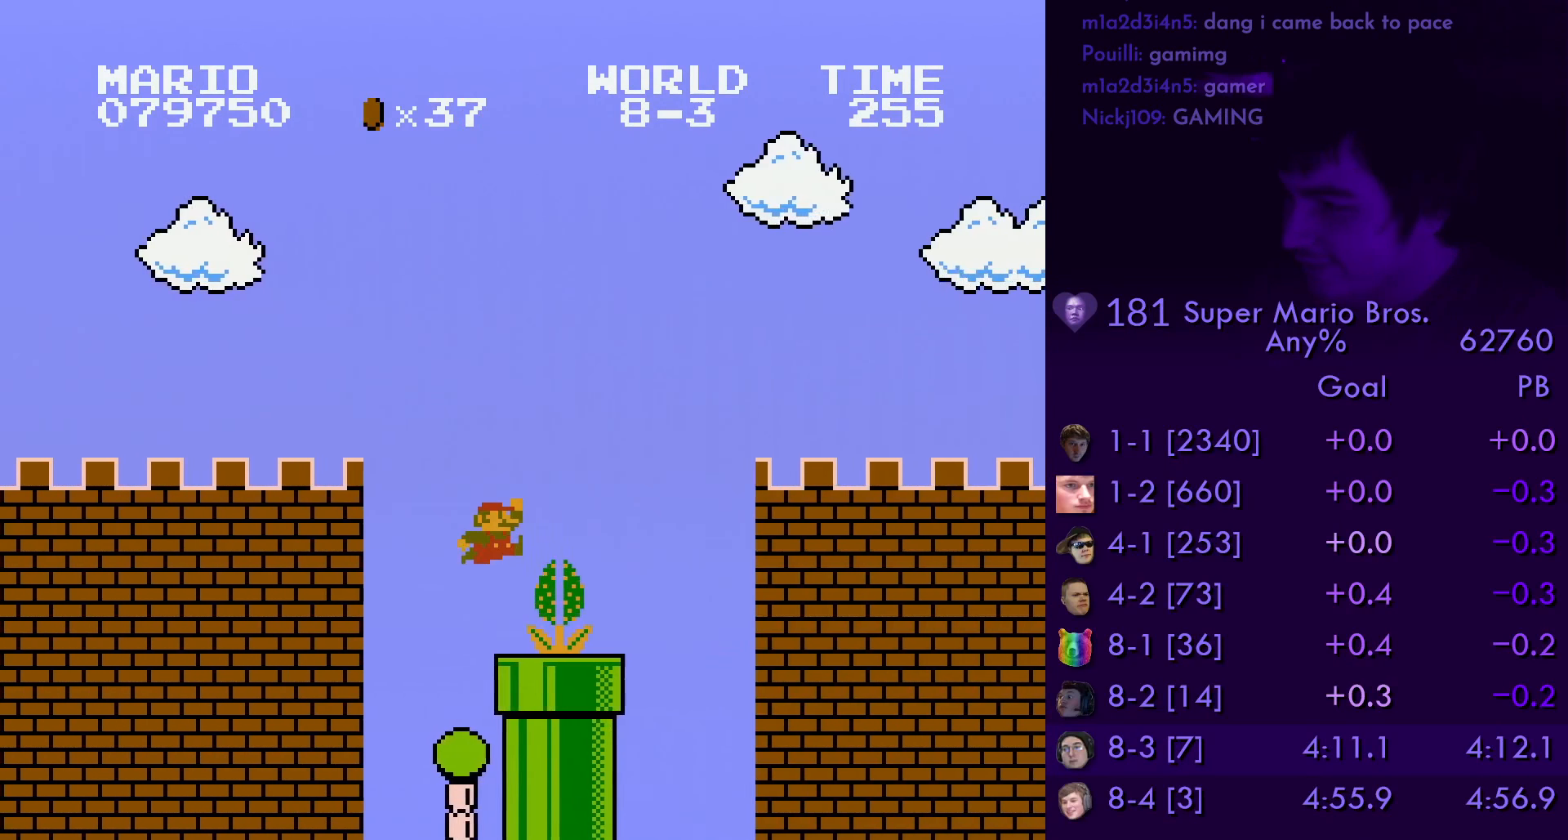
{"buttons": ["B", "DPAD_RIGHT"], "events": [[66, "A", "up"]]}
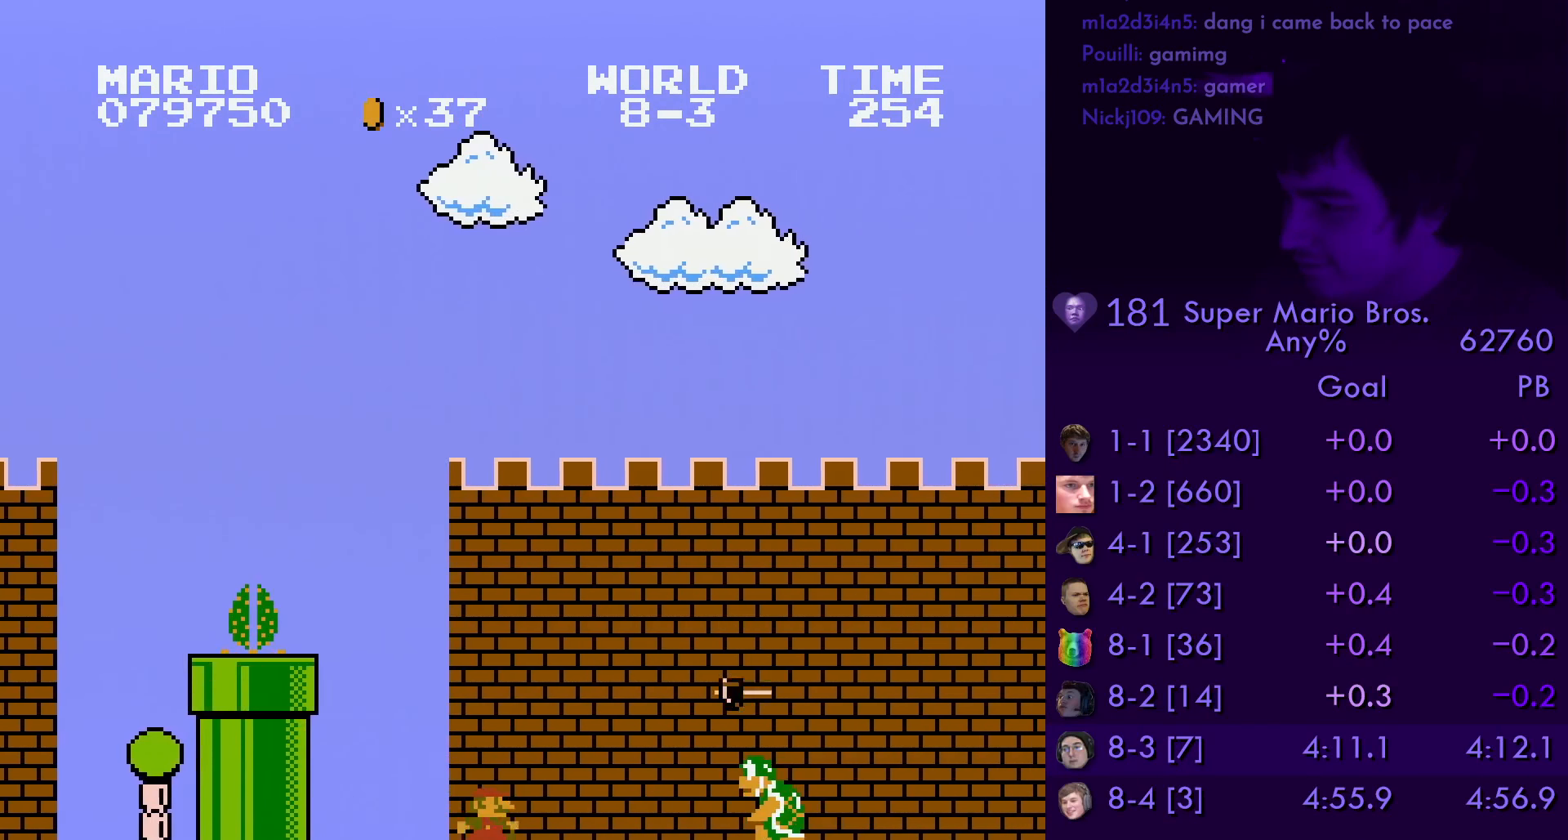
{"buttons": ["B", "DPAD_RIGHT"], "events": [[266, "A", "down"], [500, "A", "up"]]}
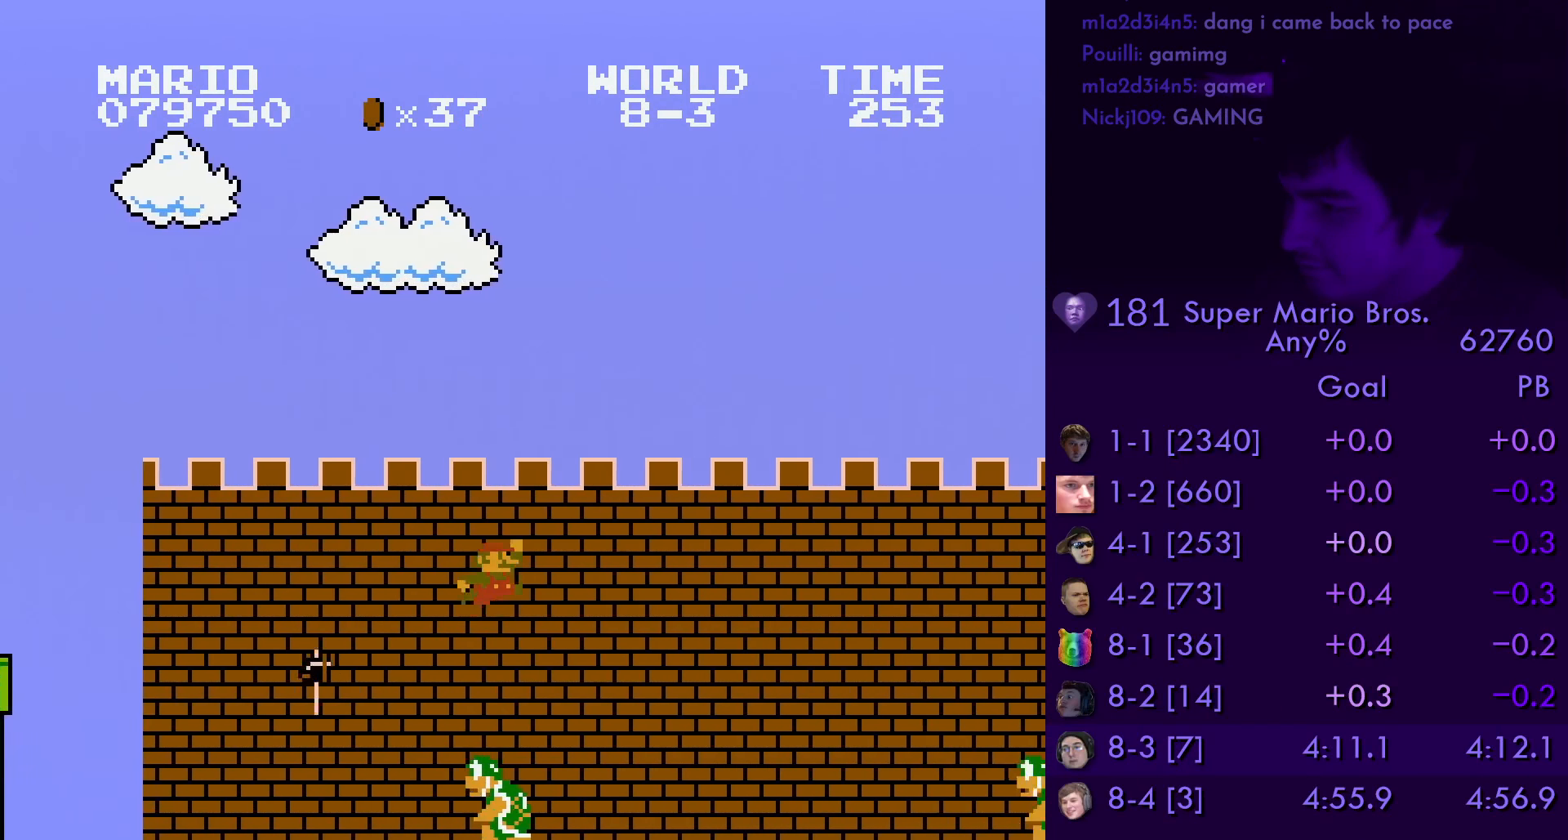
{"buttons": ["A", "B", "DPAD_RIGHT"], "events": [[466, "A", "down"]]}
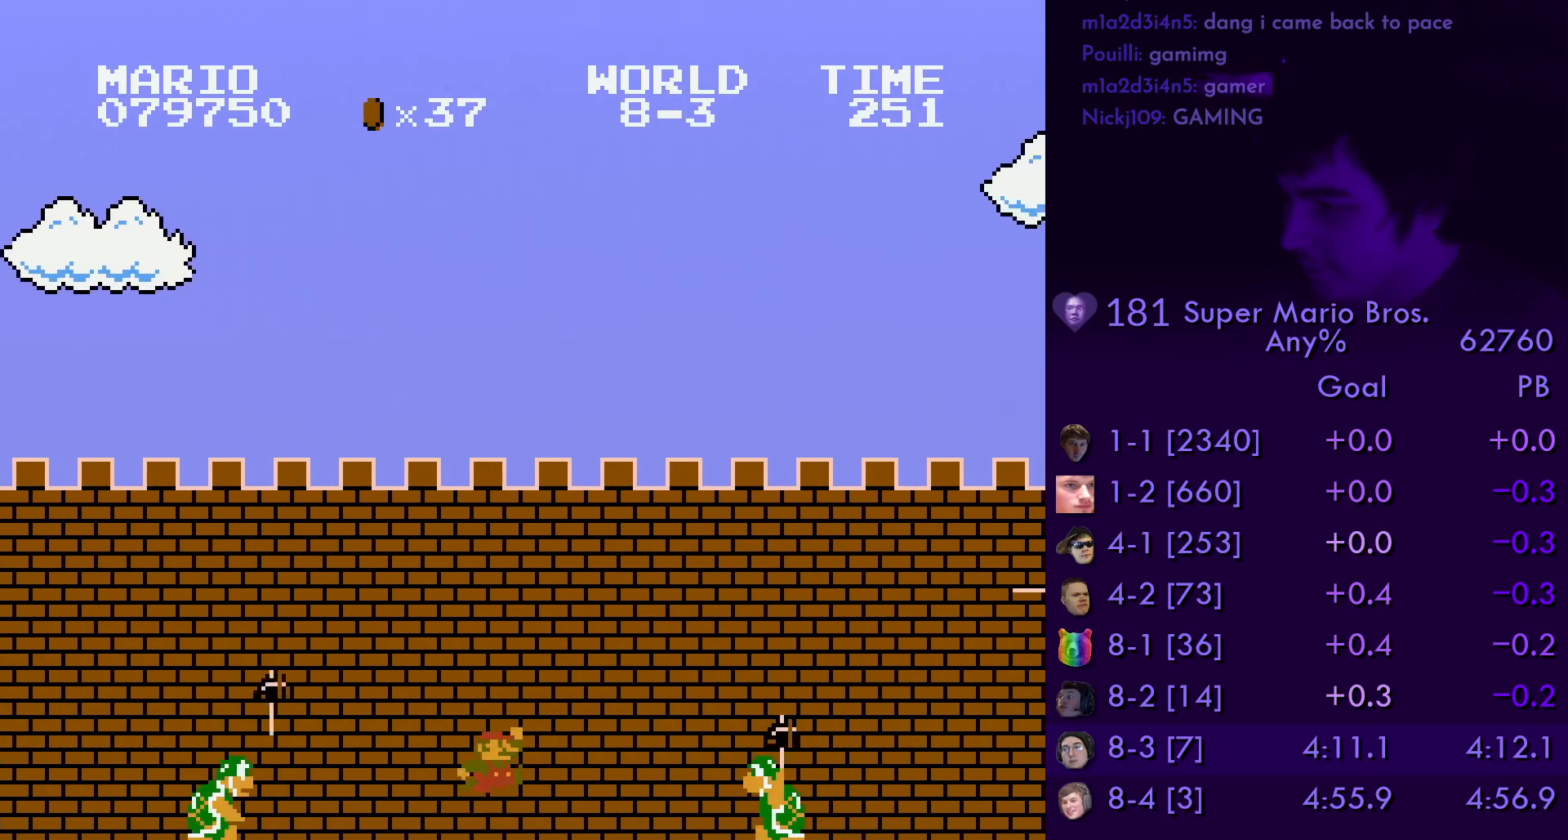
{"buttons": ["B", "DPAD_RIGHT"], "events": [[283, "A", "up"]]}
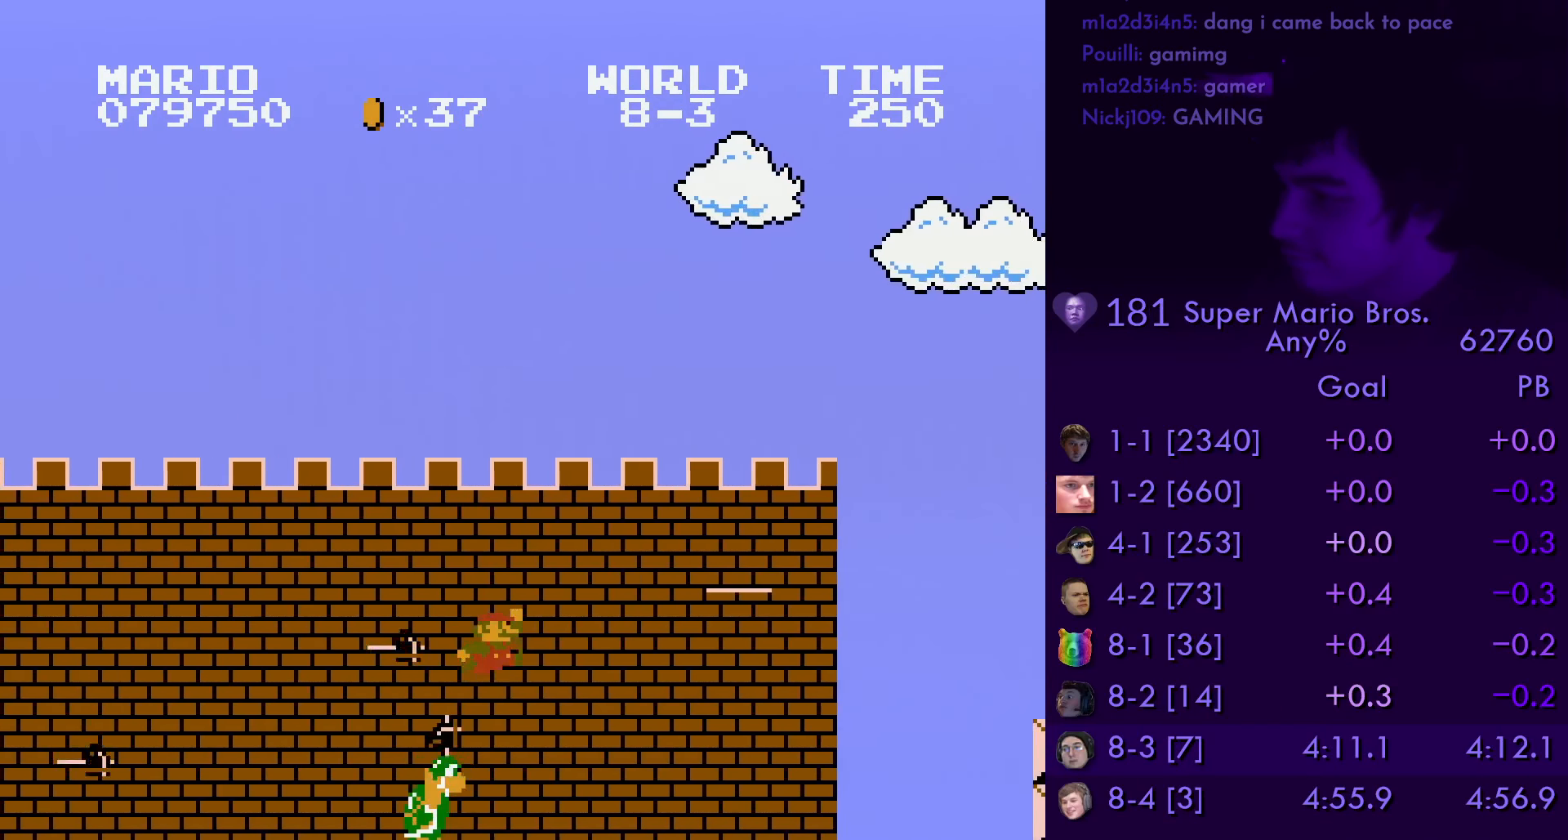
{"buttons": ["B", "DPAD_RIGHT"], "events": []}
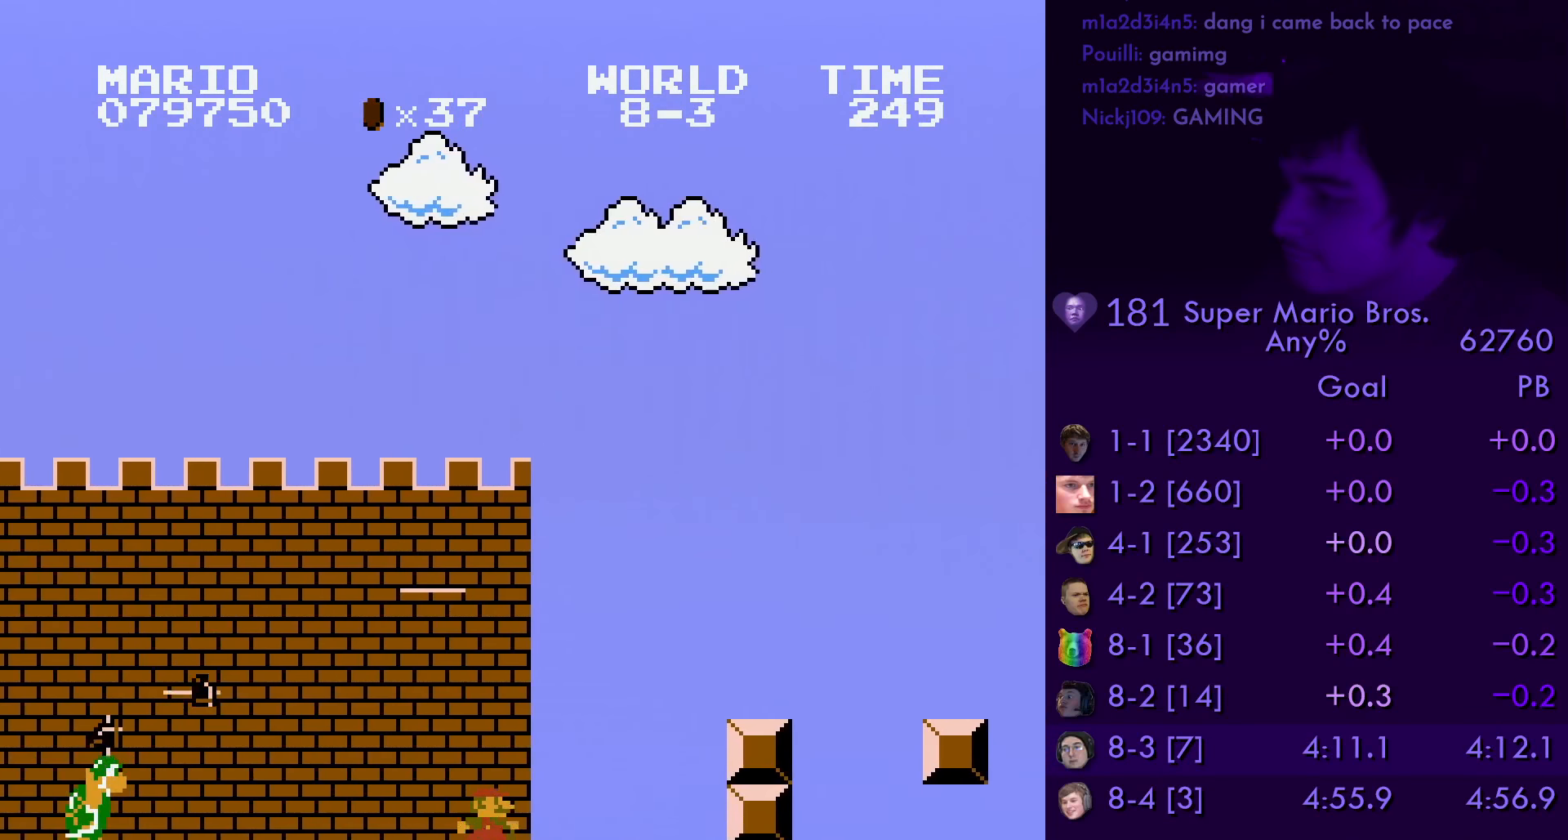
{"buttons": ["A", "B", "DPAD_RIGHT"], "events": [[117, "A", "down"], [200, "A", "up"], [483, "A", "down"]]}
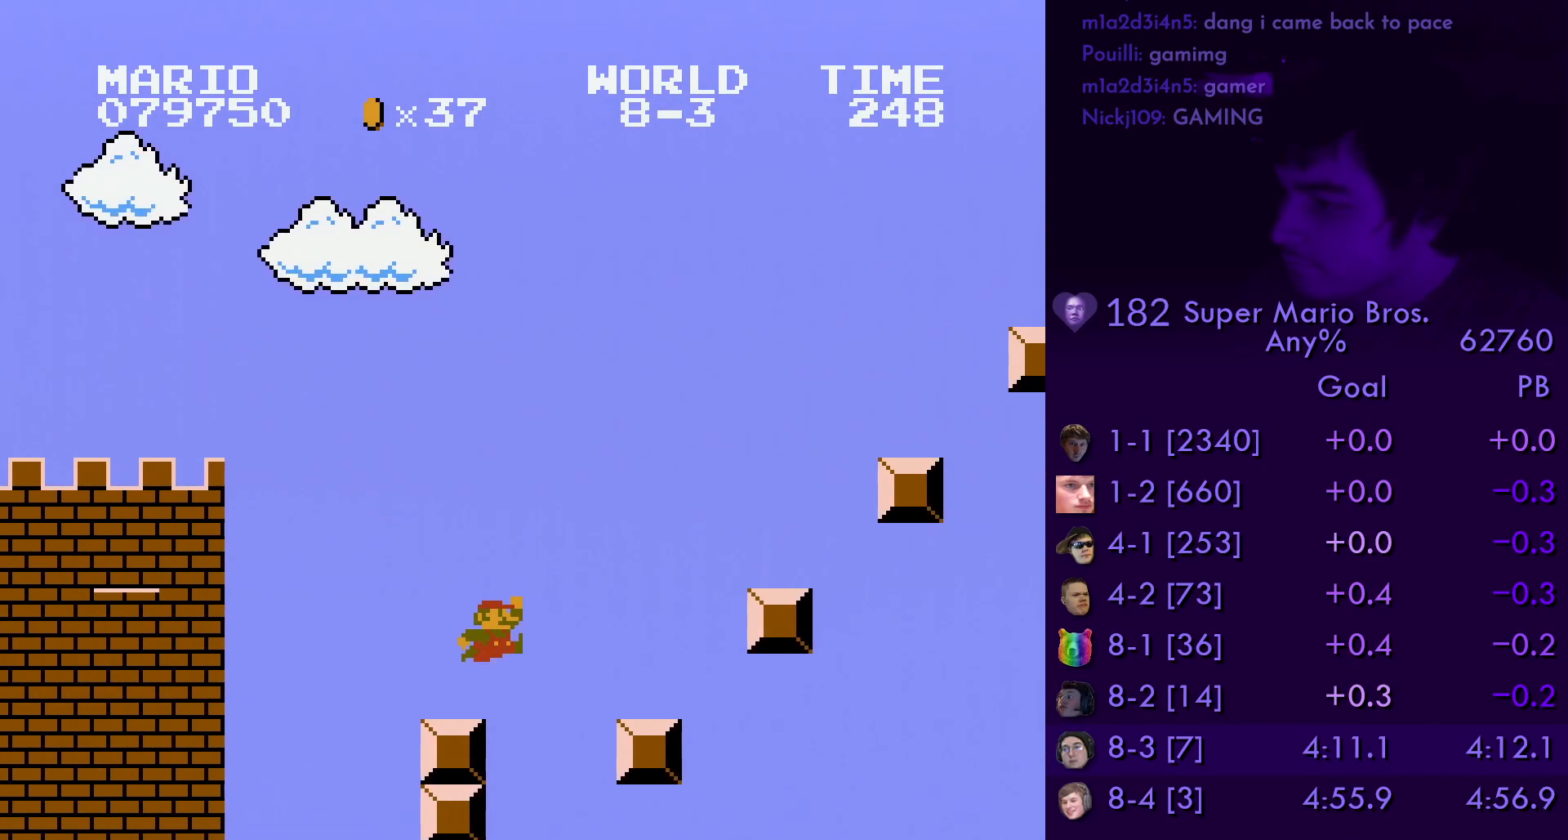
{"buttons": ["A", "B", "DPAD_RIGHT"], "events": []}
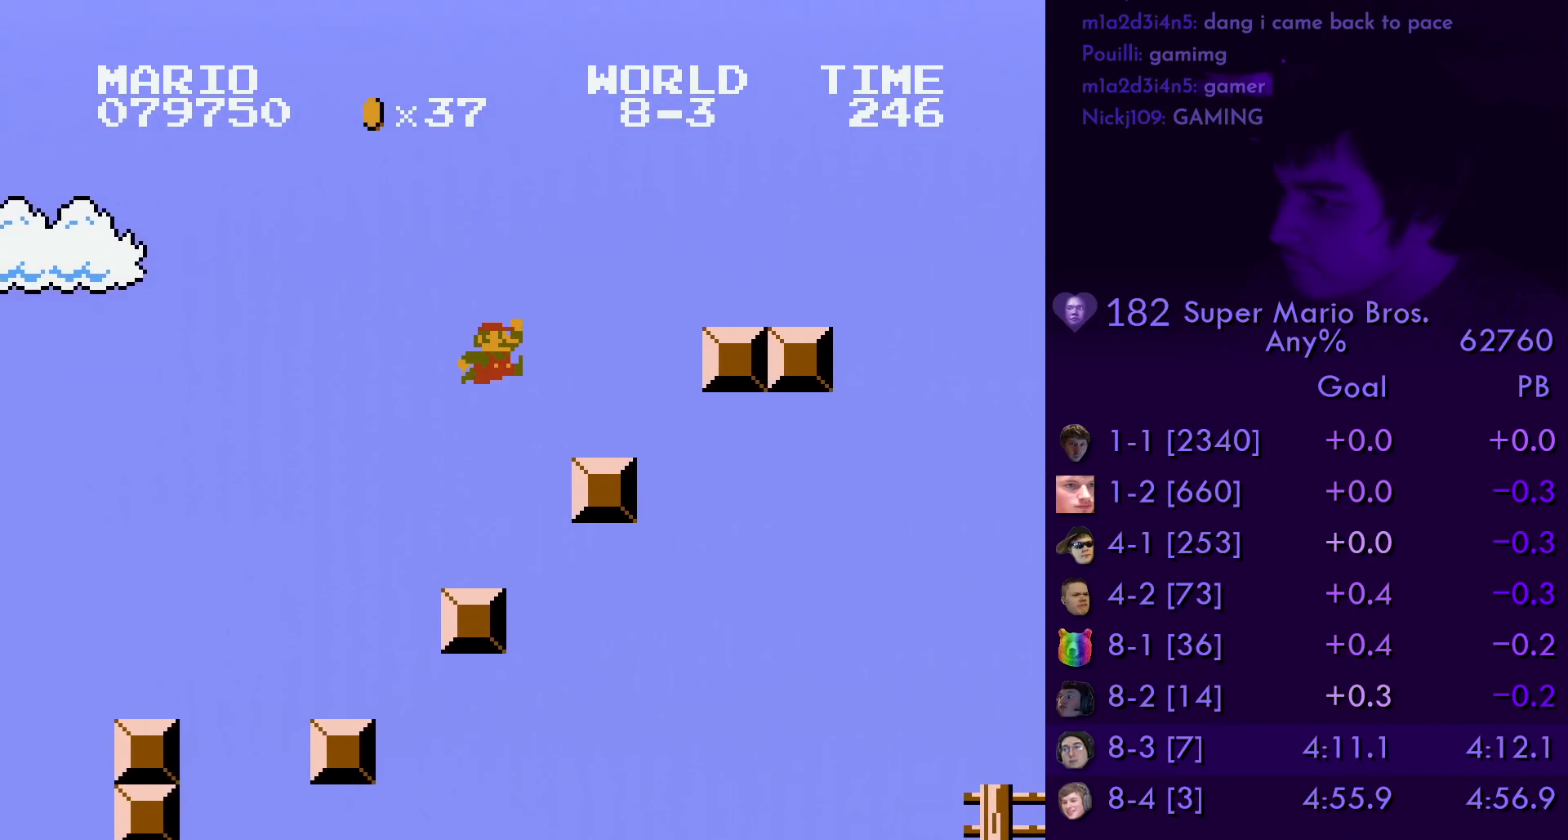
{"buttons": ["A", "B", "DPAD_RIGHT"], "events": [[33, "A", "up"], [33, "B", "up"], [183, "B", "down"], [217, "A", "down"]]}
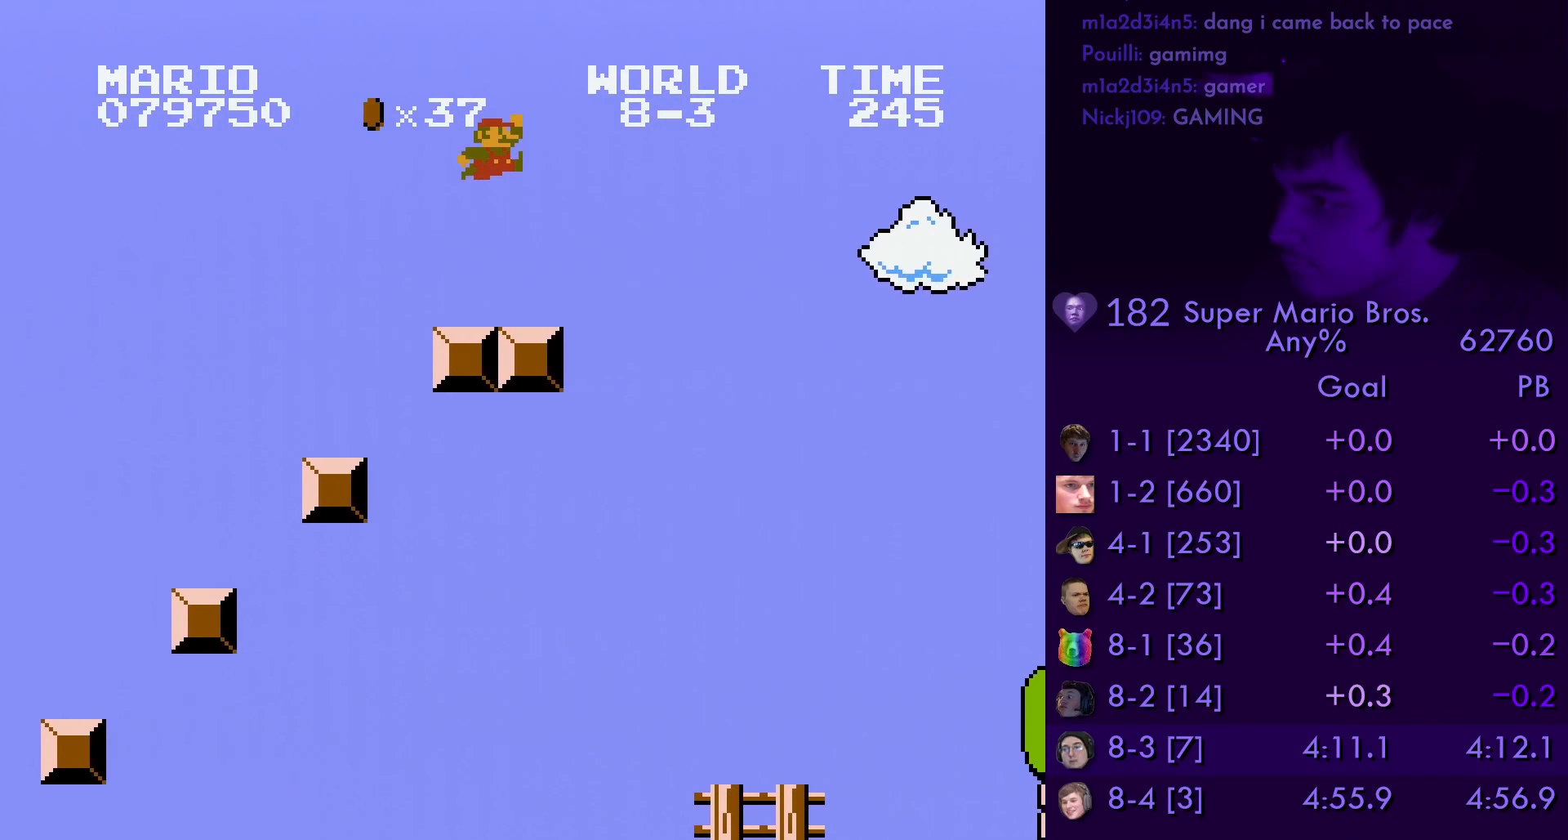
{"buttons": [], "events": [[233, "A", "up"], [233, "B", "up"], [250, "DPAD_RIGHT", "up"]]}